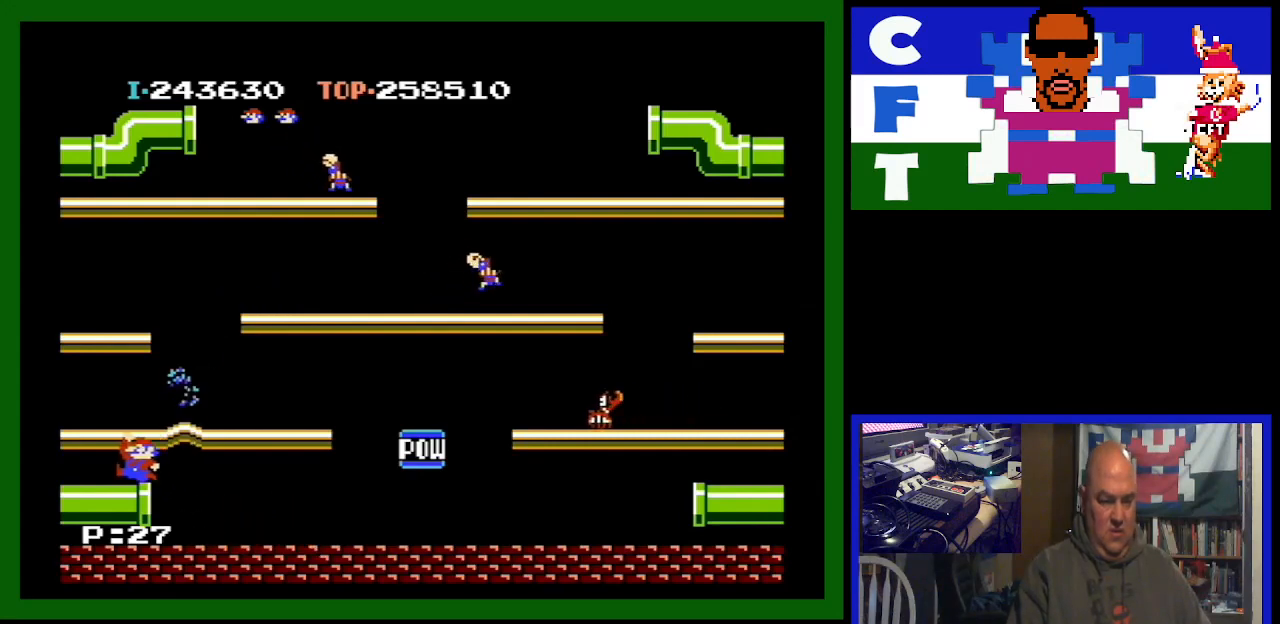
Gameplay with a controller (Nintendo layout); each line is a JSON object with the inputs held at the frame after it. "events" lists button and stick changes between this image and that frame as [ms after this image, input, new state], when the widget could be followed in between. Not read: L3 R3.
{"buttons": ["DPAD_LEFT"], "events": [[267, "DPAD_LEFT", "down"]]}
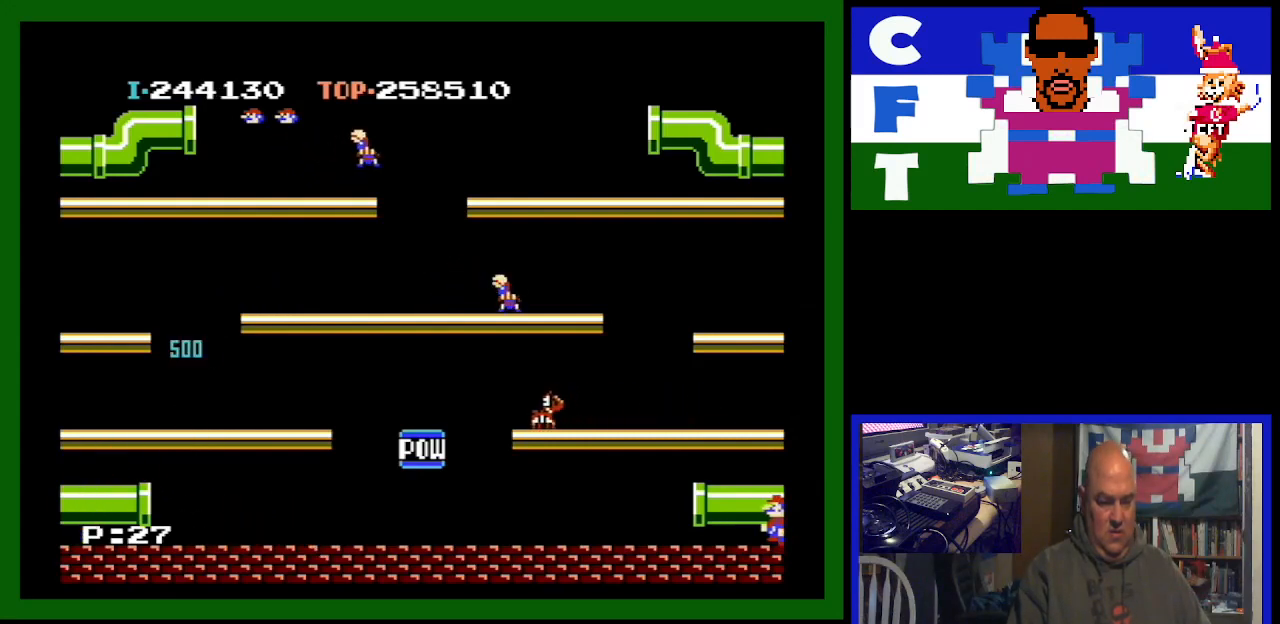
{"buttons": [], "events": [[300, "DPAD_LEFT", "up"]]}
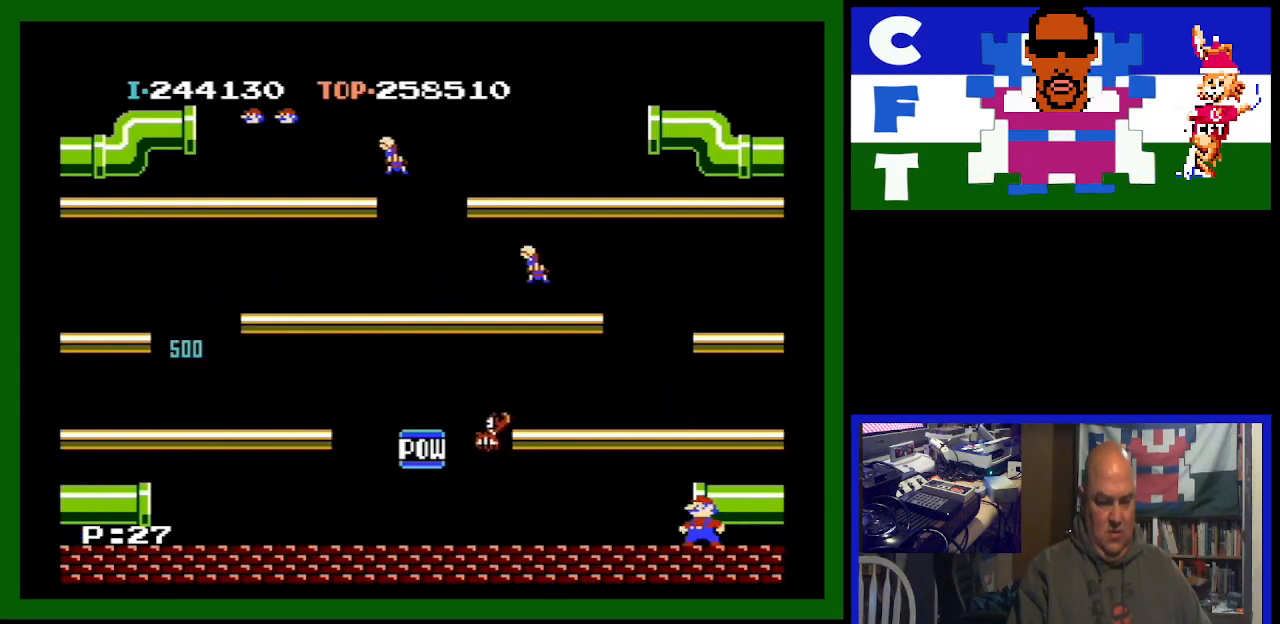
{"buttons": [], "events": []}
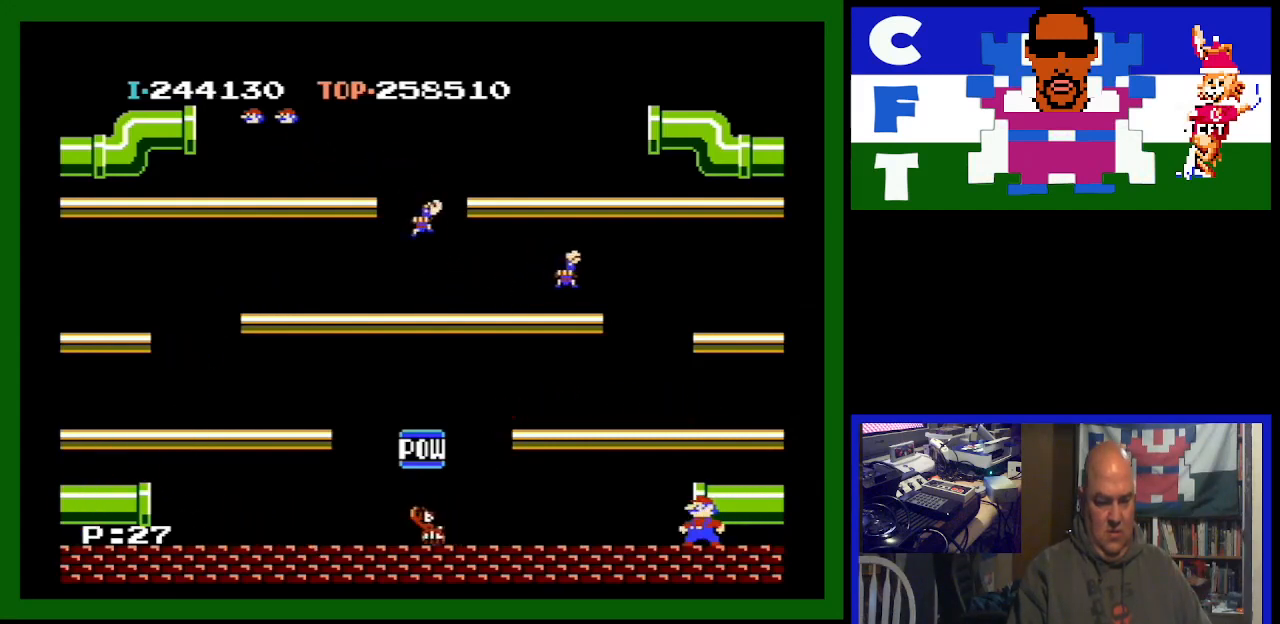
{"buttons": [], "events": []}
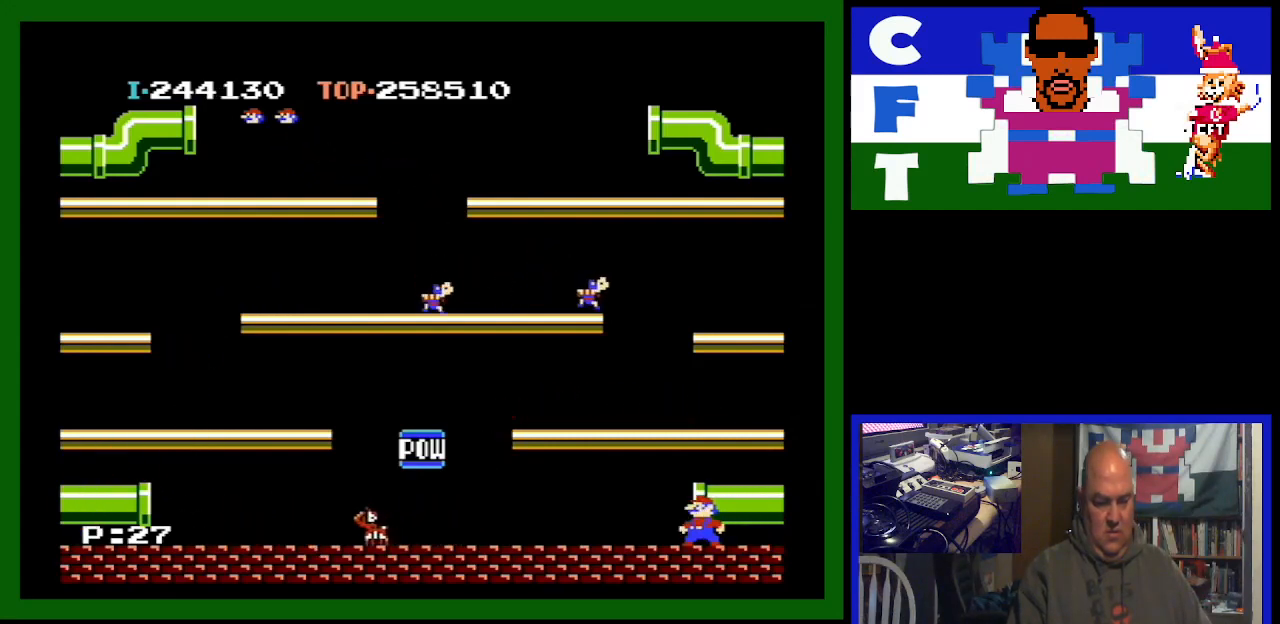
{"buttons": [], "events": []}
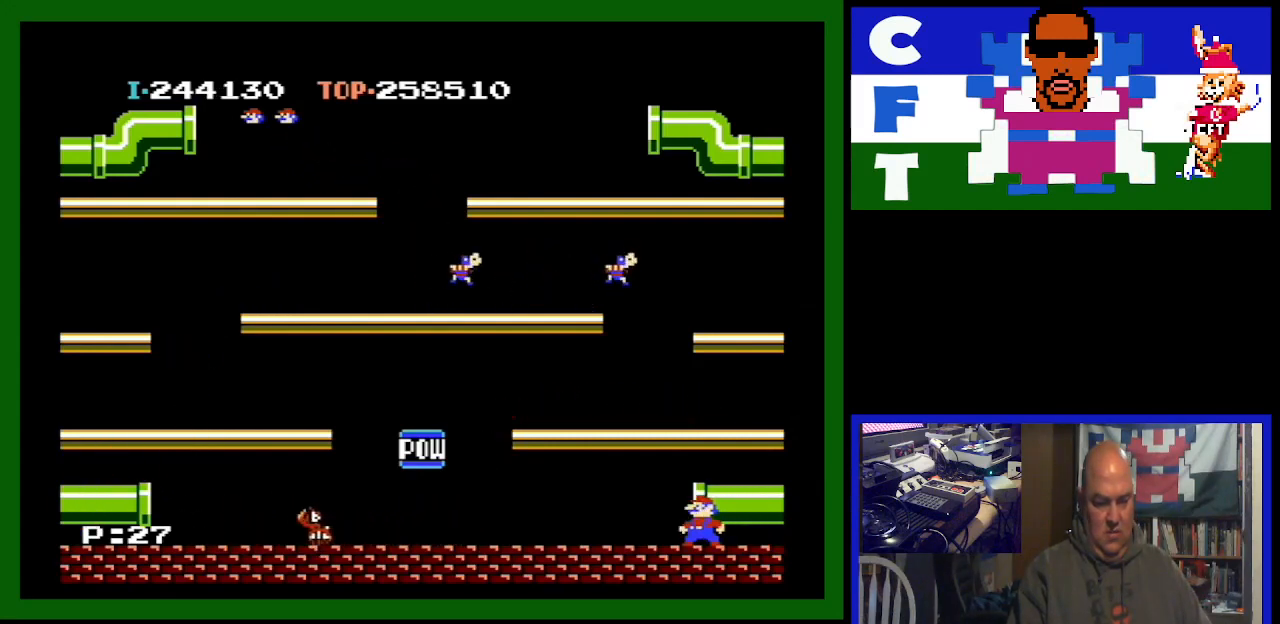
{"buttons": [], "events": []}
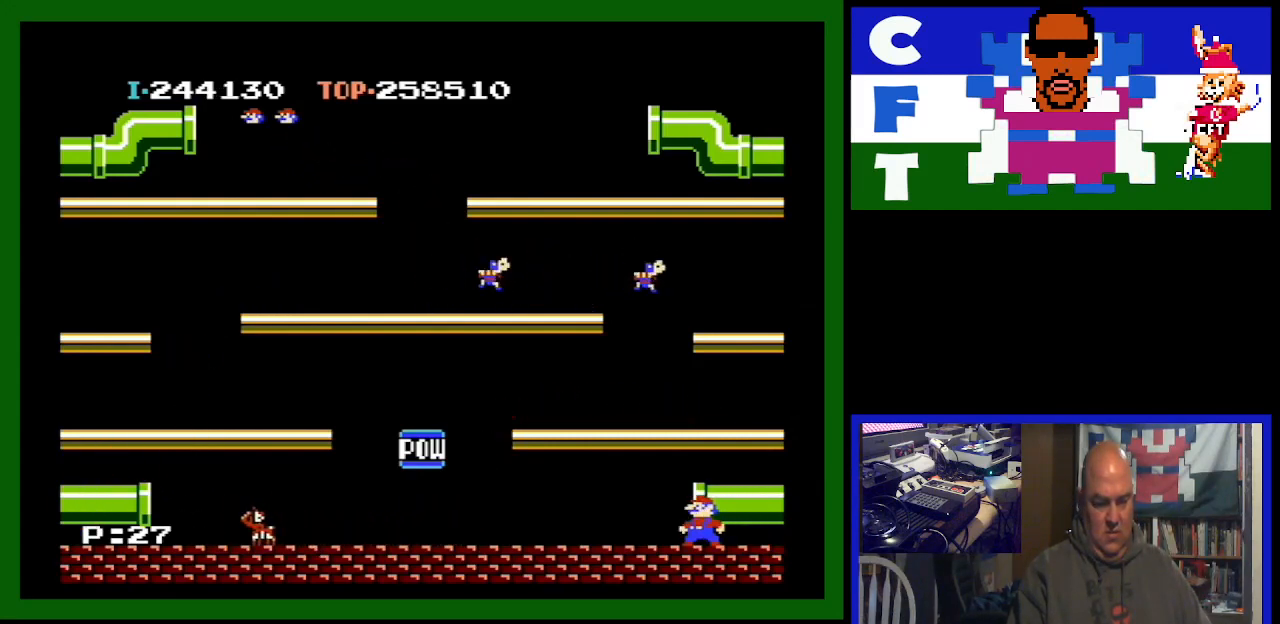
{"buttons": [], "events": []}
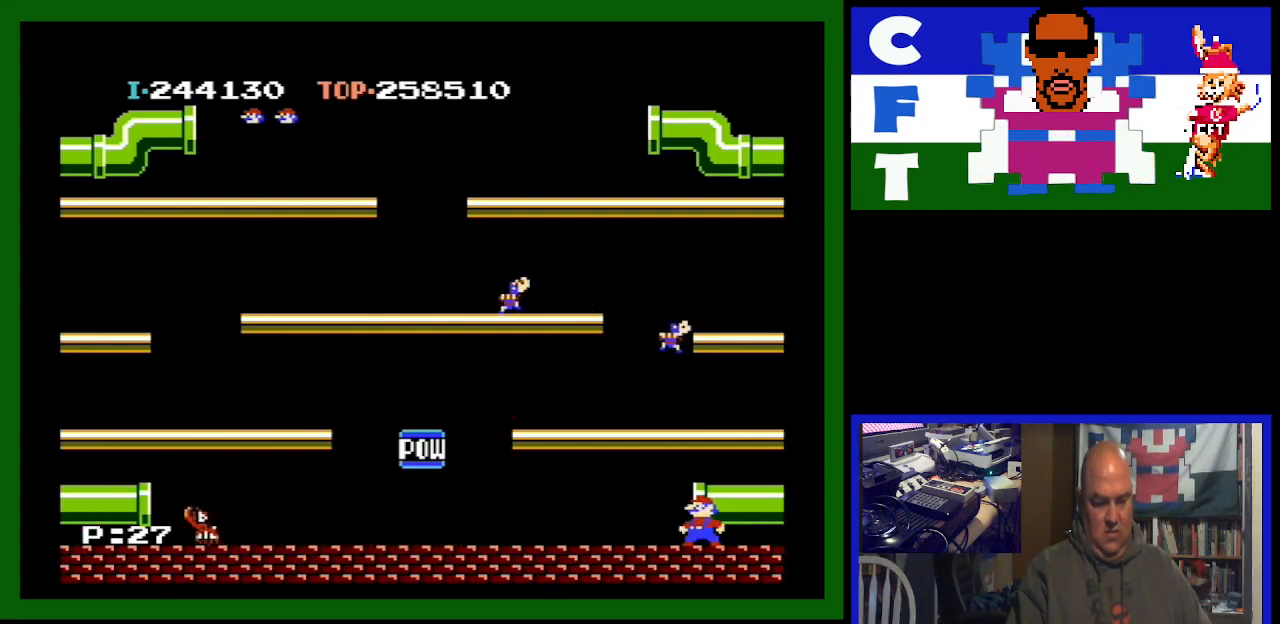
{"buttons": ["A"], "events": [[200, "A", "down"]]}
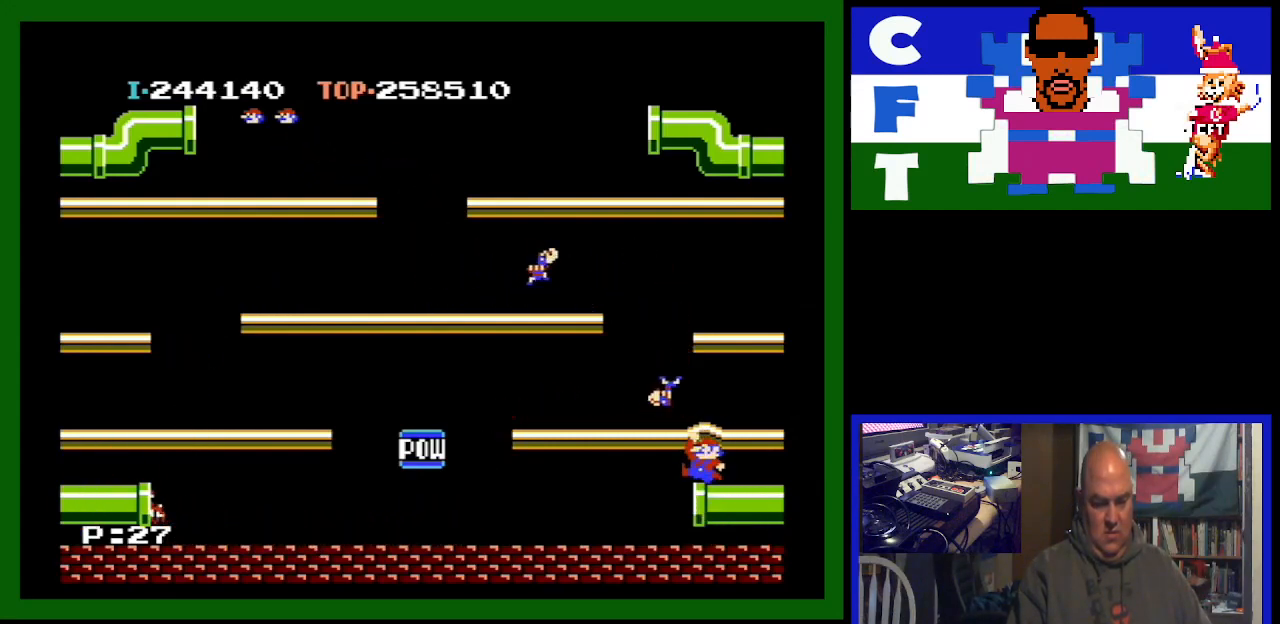
{"buttons": [], "events": [[67, "A", "up"]]}
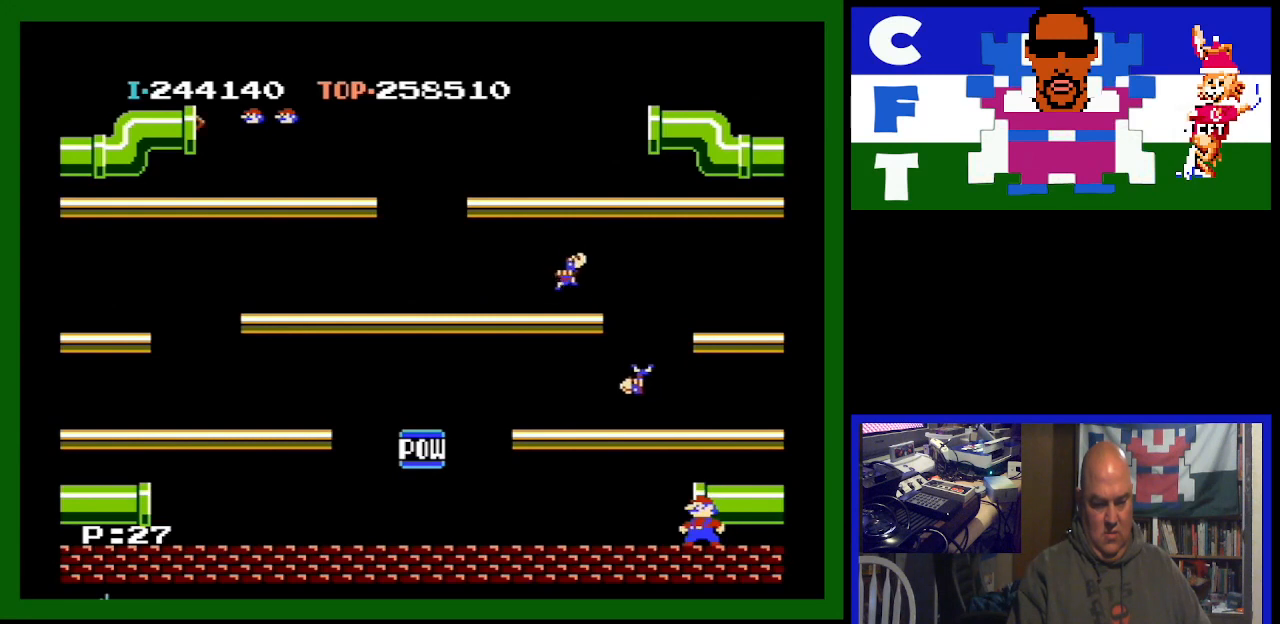
{"buttons": [], "events": [[200, "DPAD_LEFT", "down"], [333, "DPAD_LEFT", "up"]]}
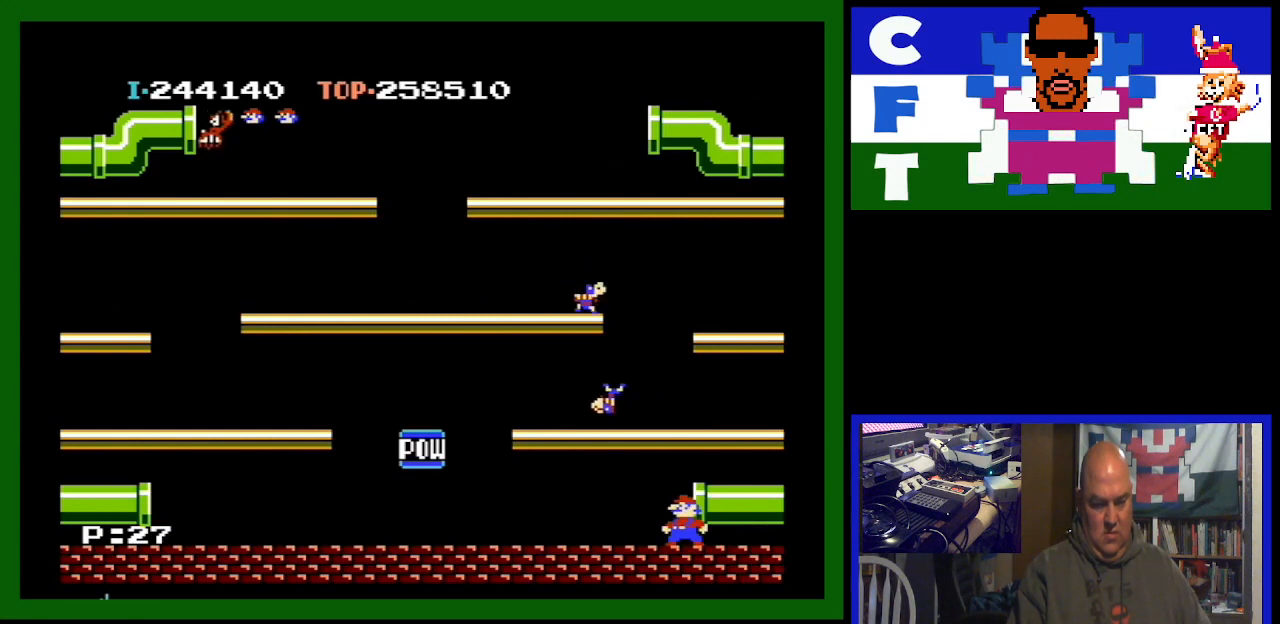
{"buttons": [], "events": [[267, "DPAD_RIGHT", "down"], [433, "DPAD_RIGHT", "up"]]}
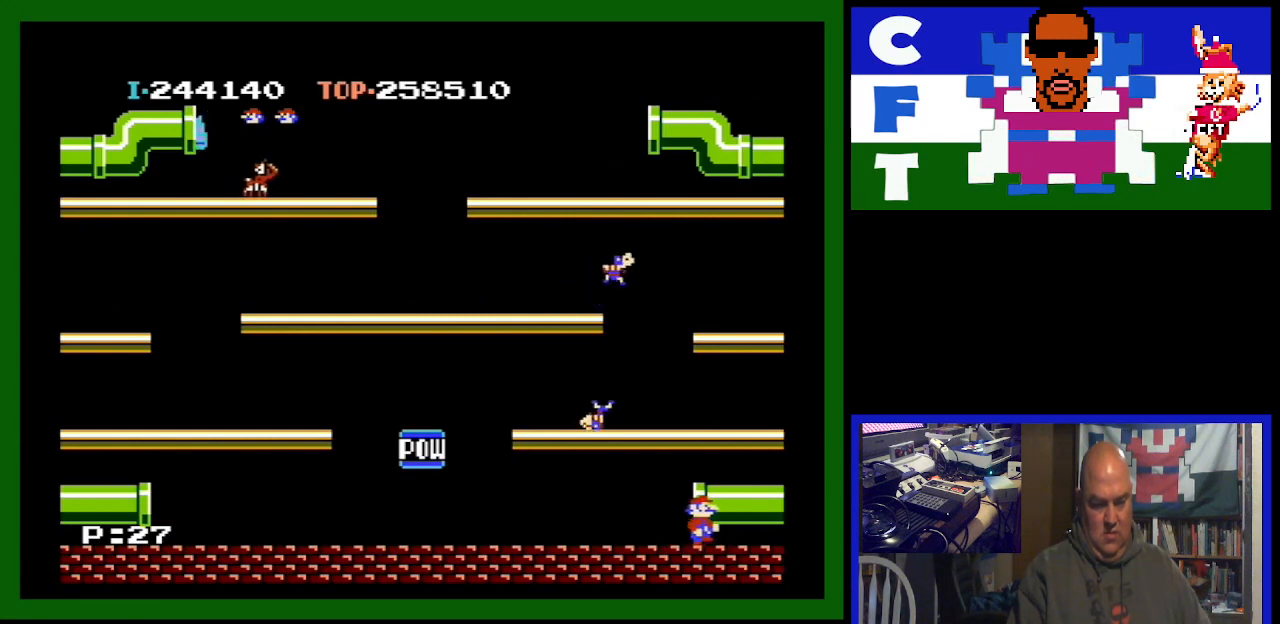
{"buttons": [], "events": []}
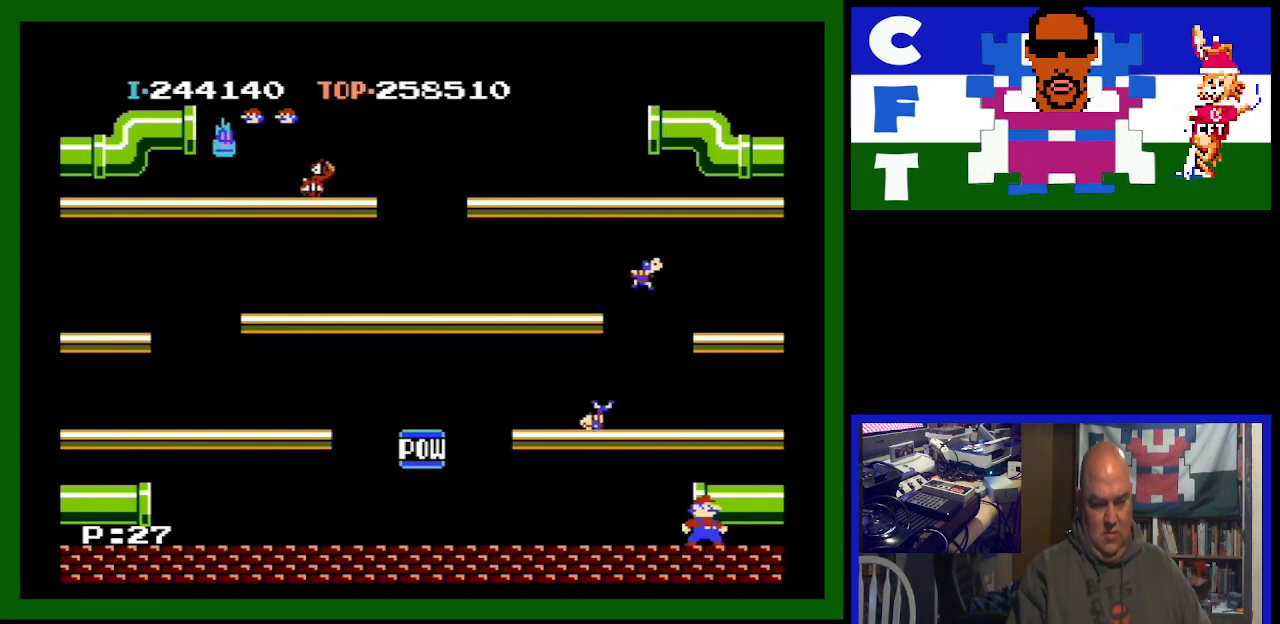
{"buttons": [], "events": []}
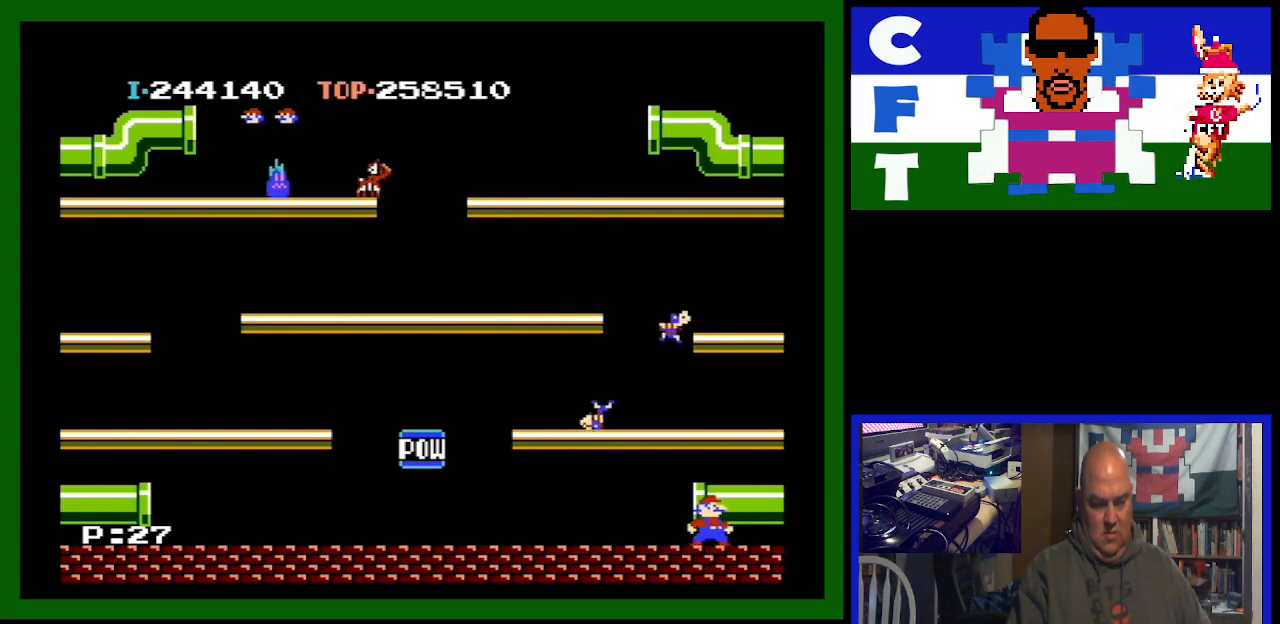
{"buttons": ["DPAD_LEFT"], "events": [[167, "A", "down"], [333, "DPAD_LEFT", "down"], [433, "A", "up"]]}
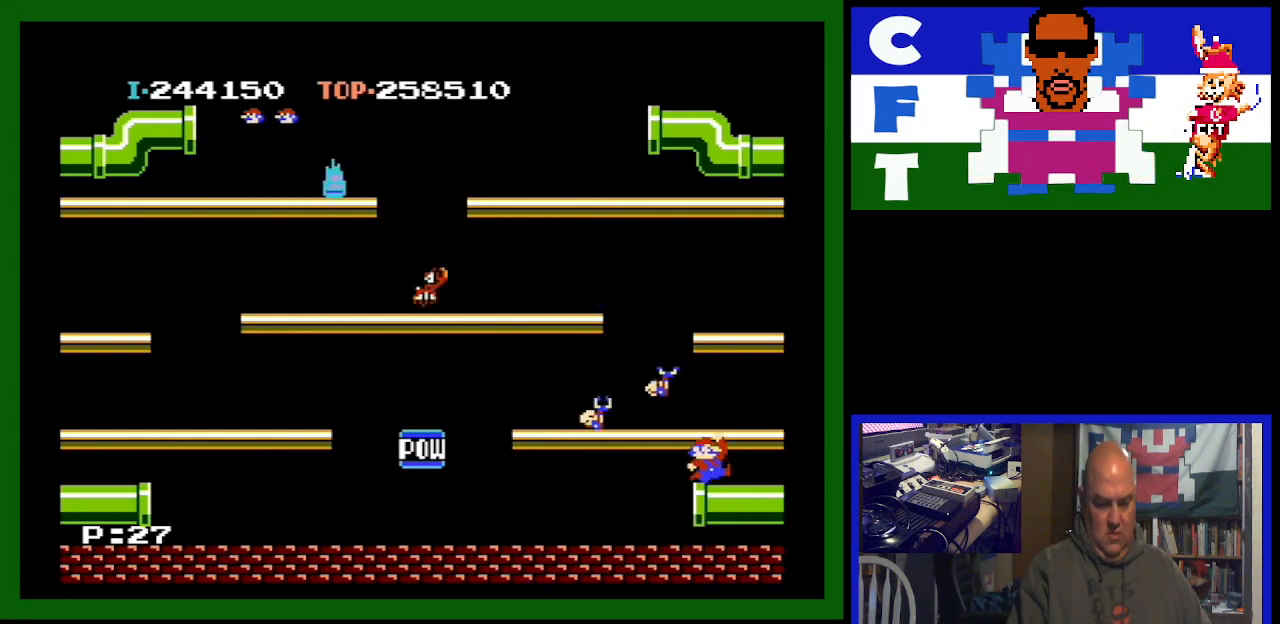
{"buttons": ["DPAD_LEFT"], "events": []}
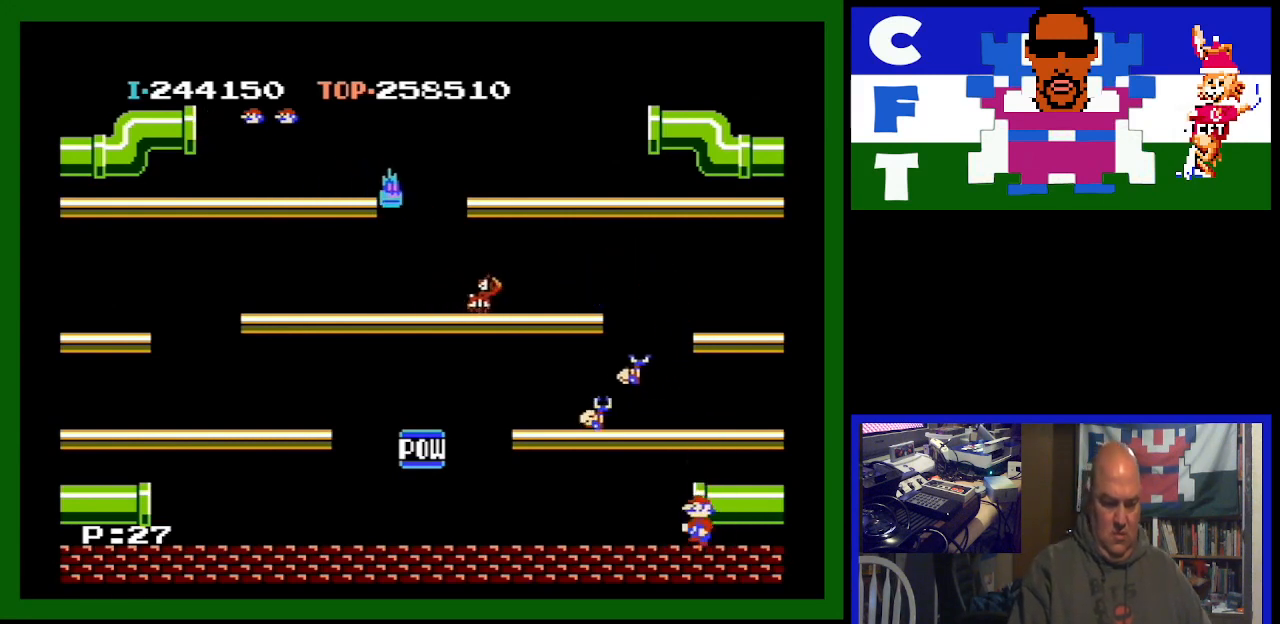
{"buttons": ["DPAD_LEFT"], "events": []}
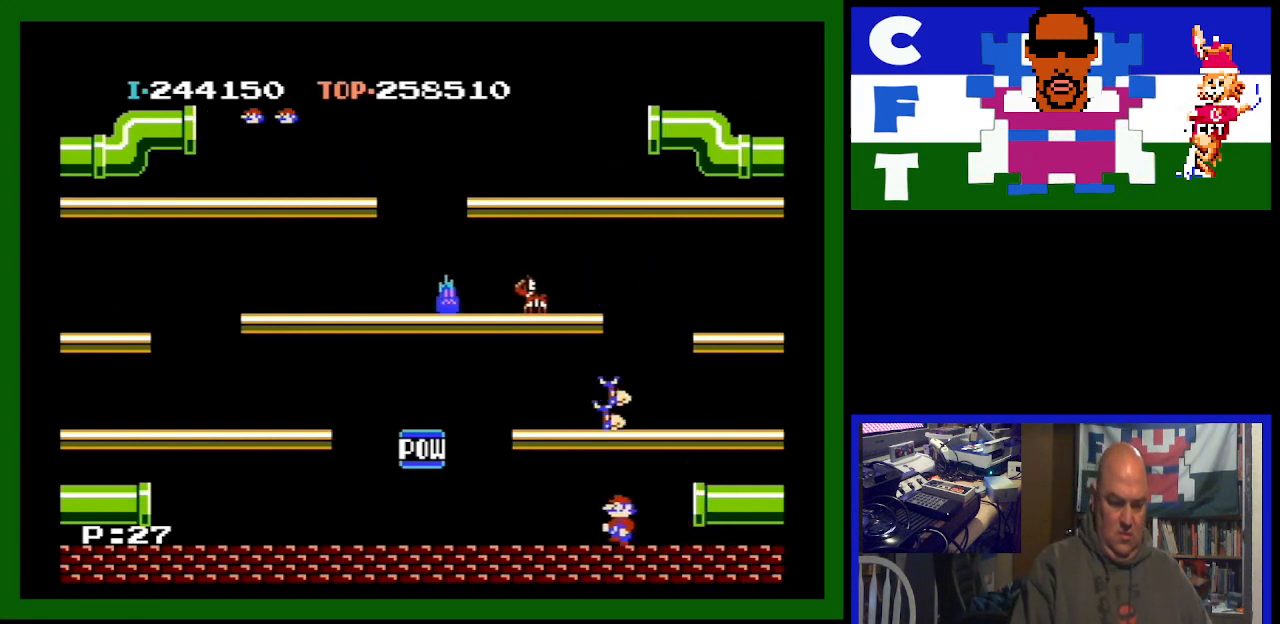
{"buttons": ["DPAD_LEFT"], "events": []}
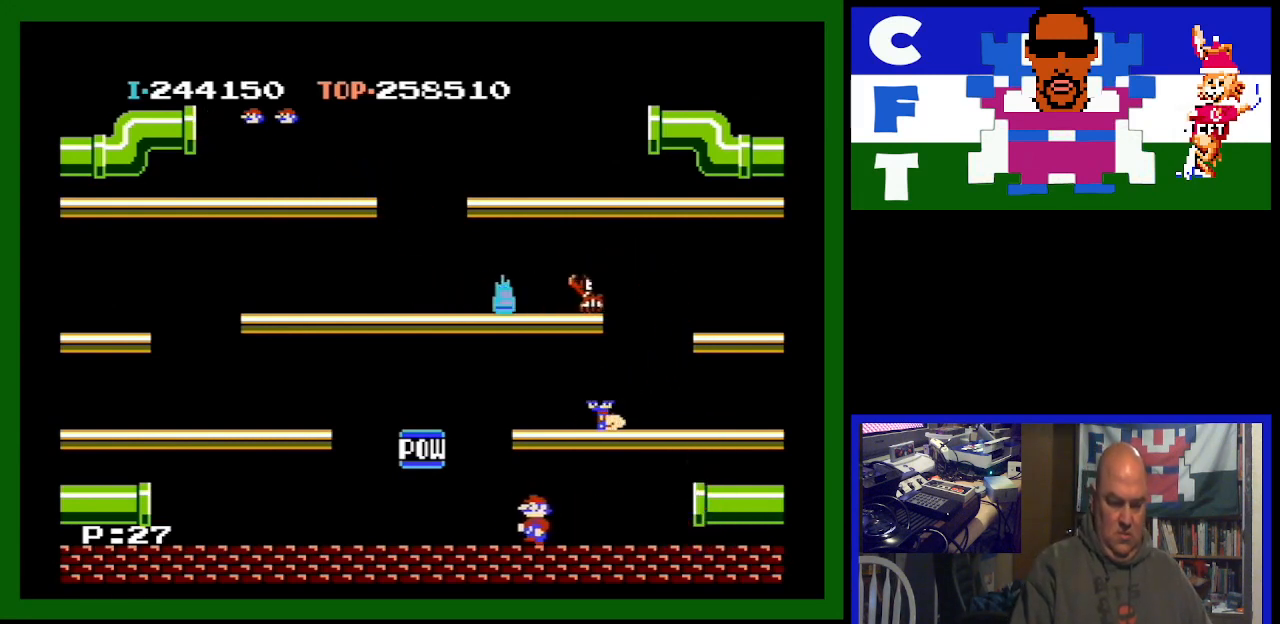
{"buttons": [], "events": [[367, "DPAD_LEFT", "up"]]}
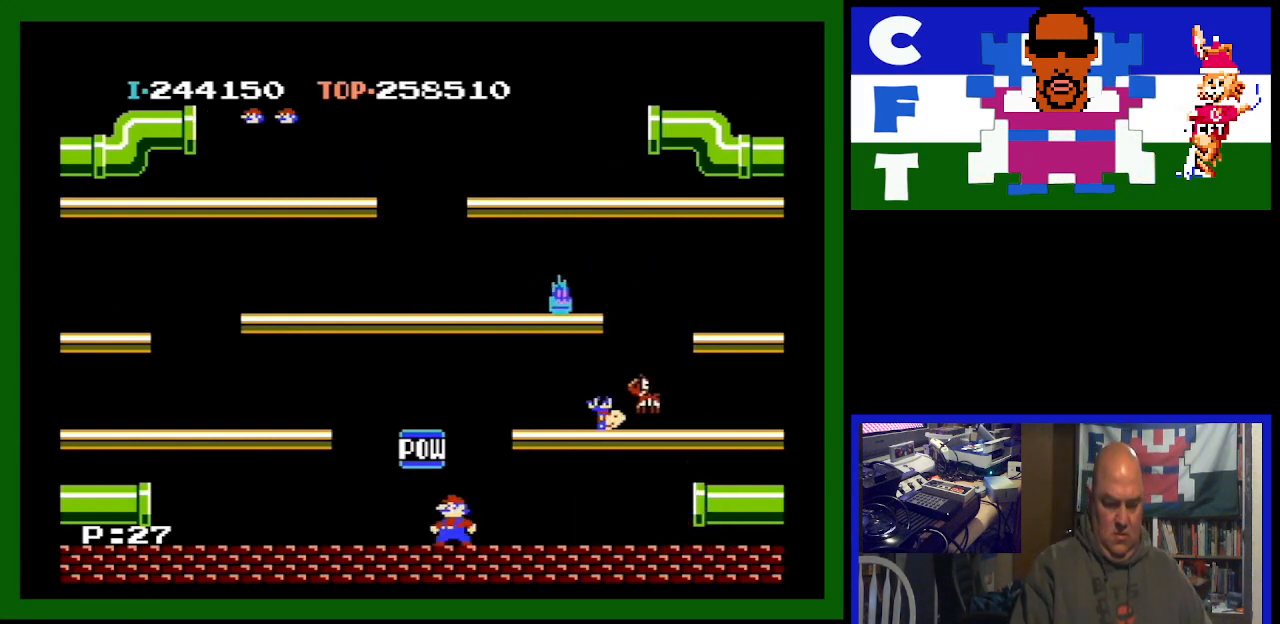
{"buttons": ["DPAD_RIGHT"], "events": [[400, "DPAD_RIGHT", "down"]]}
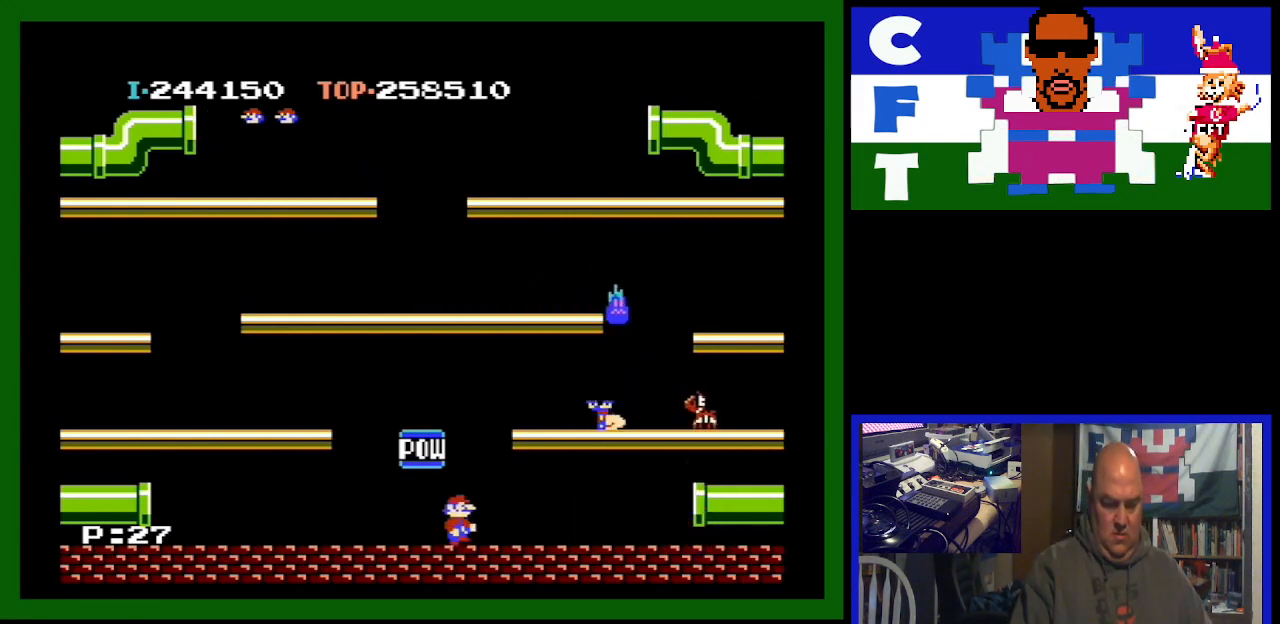
{"buttons": ["DPAD_RIGHT"], "events": [[200, "A", "down"], [300, "A", "up"]]}
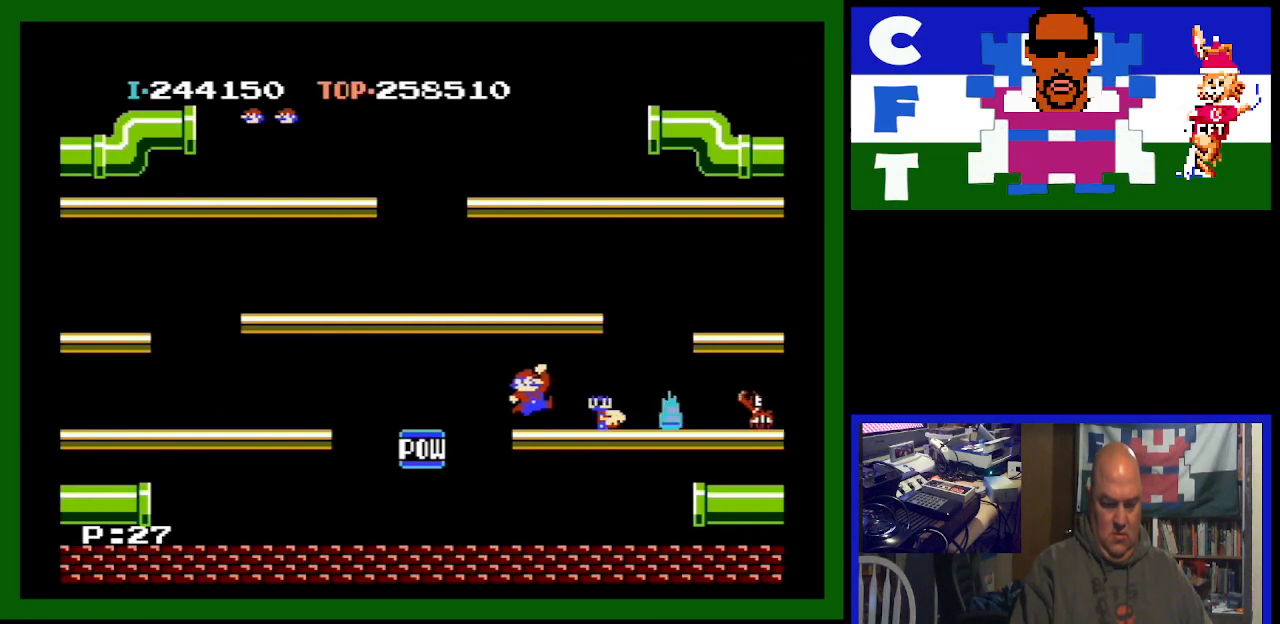
{"buttons": ["DPAD_LEFT"], "events": [[167, "DPAD_RIGHT", "up"], [367, "DPAD_LEFT", "down"]]}
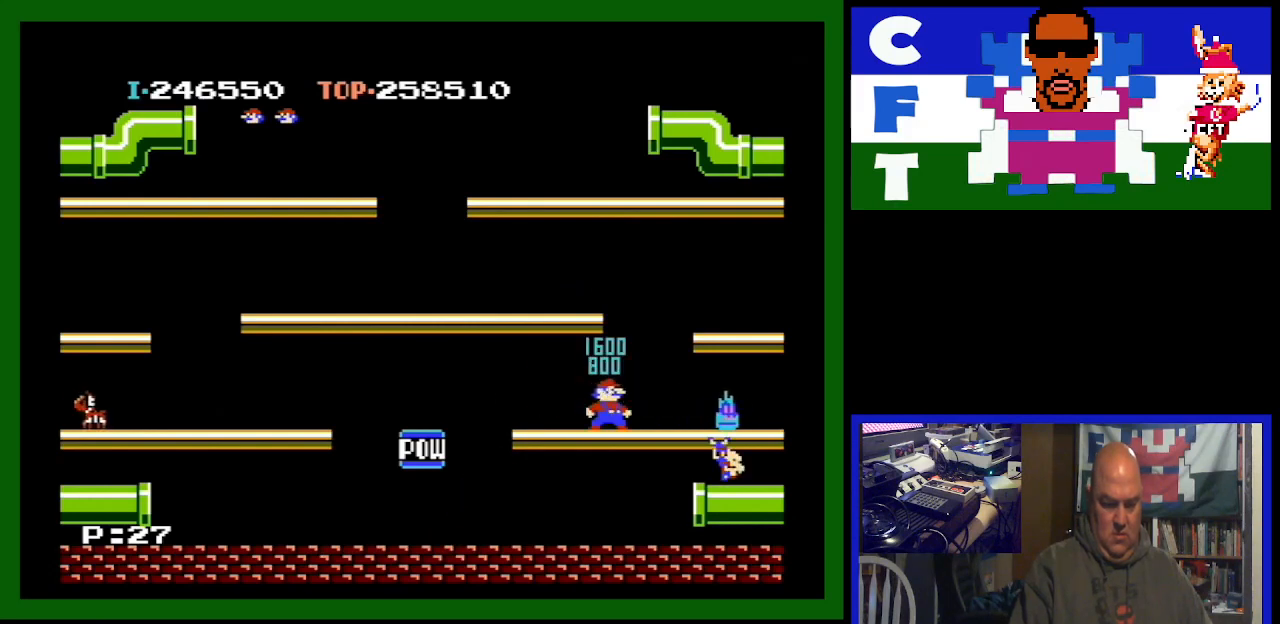
{"buttons": ["DPAD_LEFT"], "events": []}
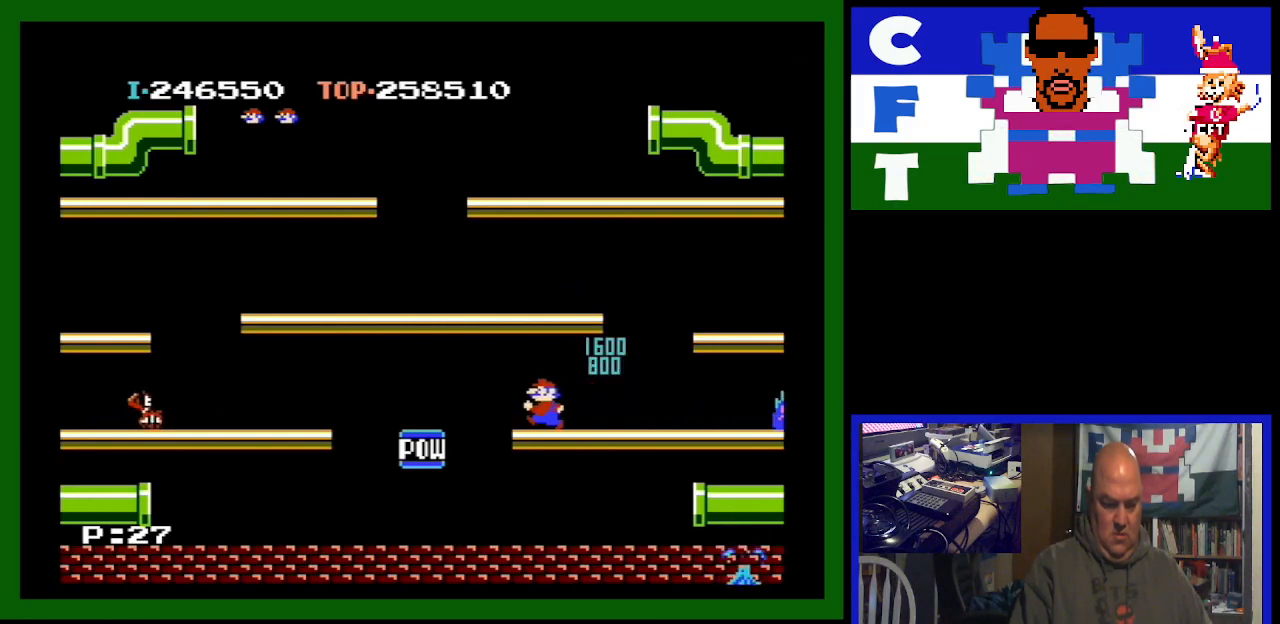
{"buttons": [], "events": [[300, "DPAD_LEFT", "up"]]}
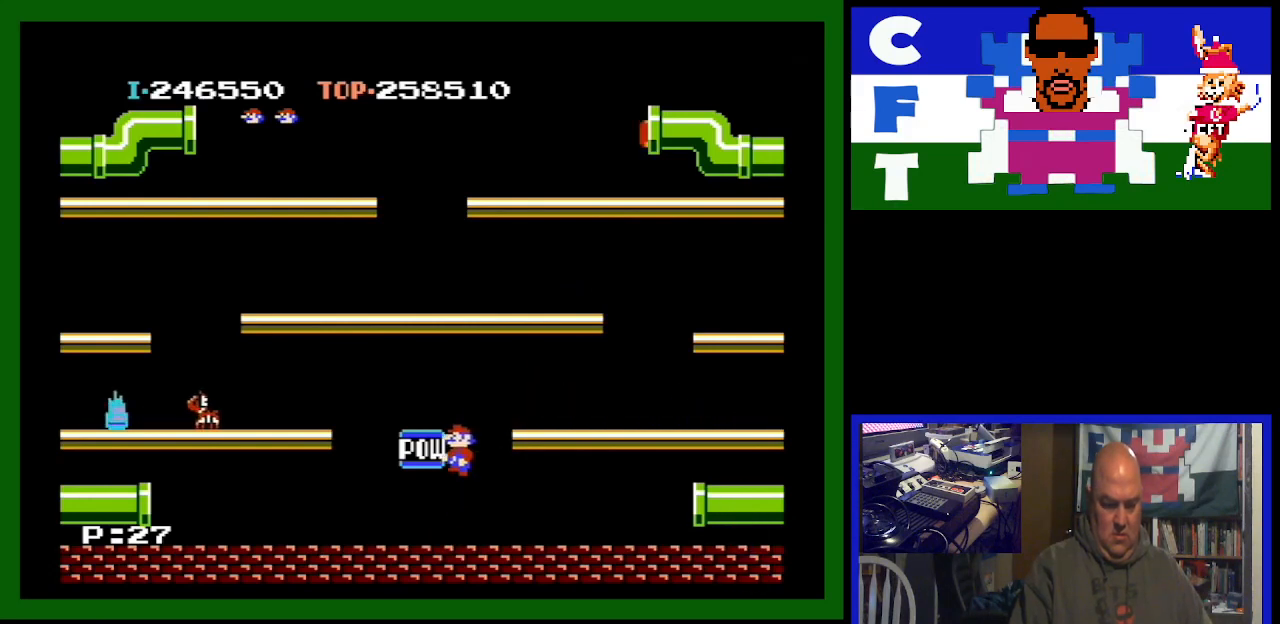
{"buttons": [], "events": [[233, "A", "down"], [233, "DPAD_RIGHT", "down"], [367, "DPAD_RIGHT", "up"], [467, "A", "up"]]}
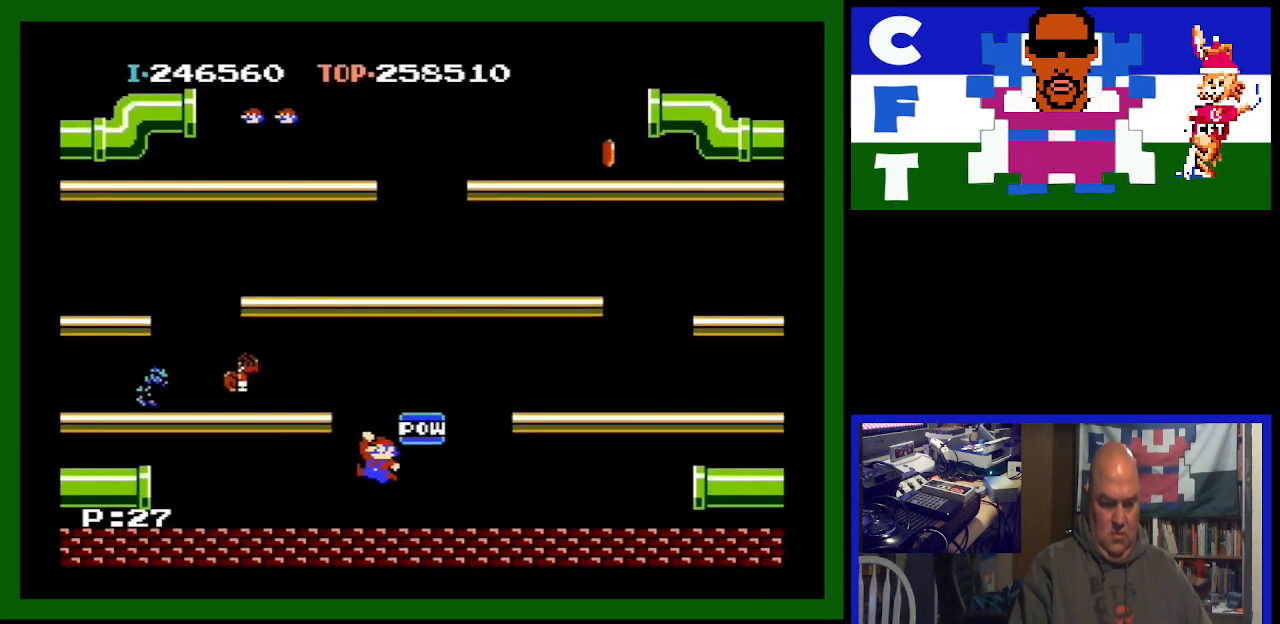
{"buttons": [], "events": []}
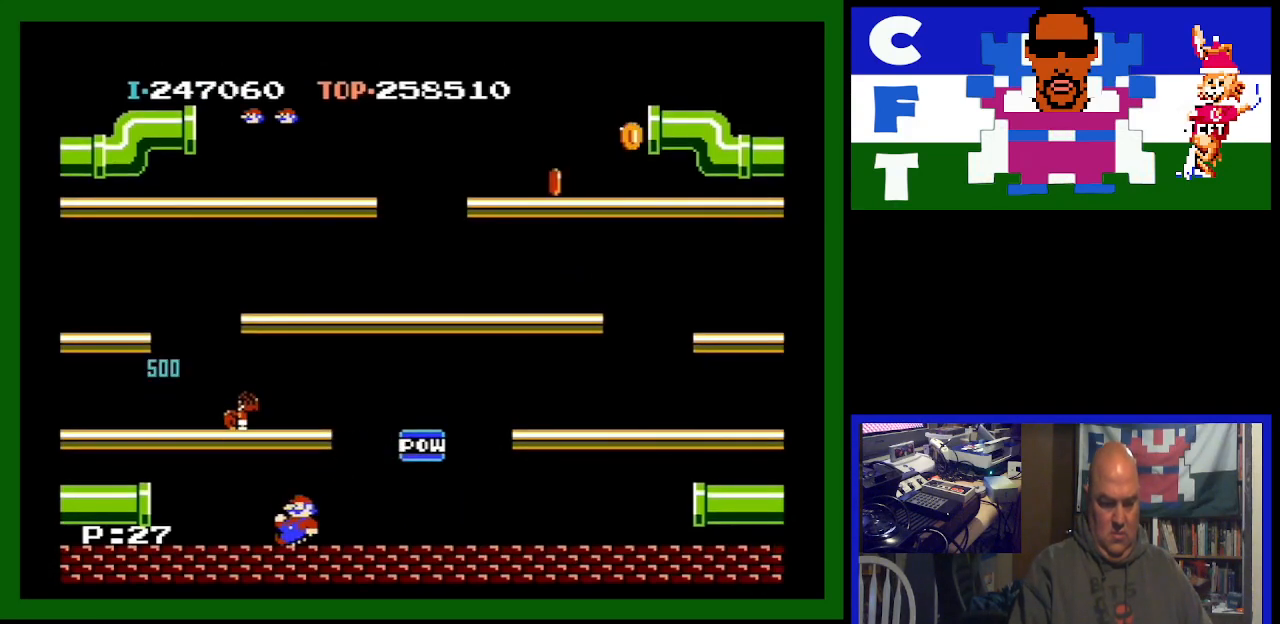
{"buttons": ["DPAD_RIGHT"], "events": [[33, "DPAD_RIGHT", "down"]]}
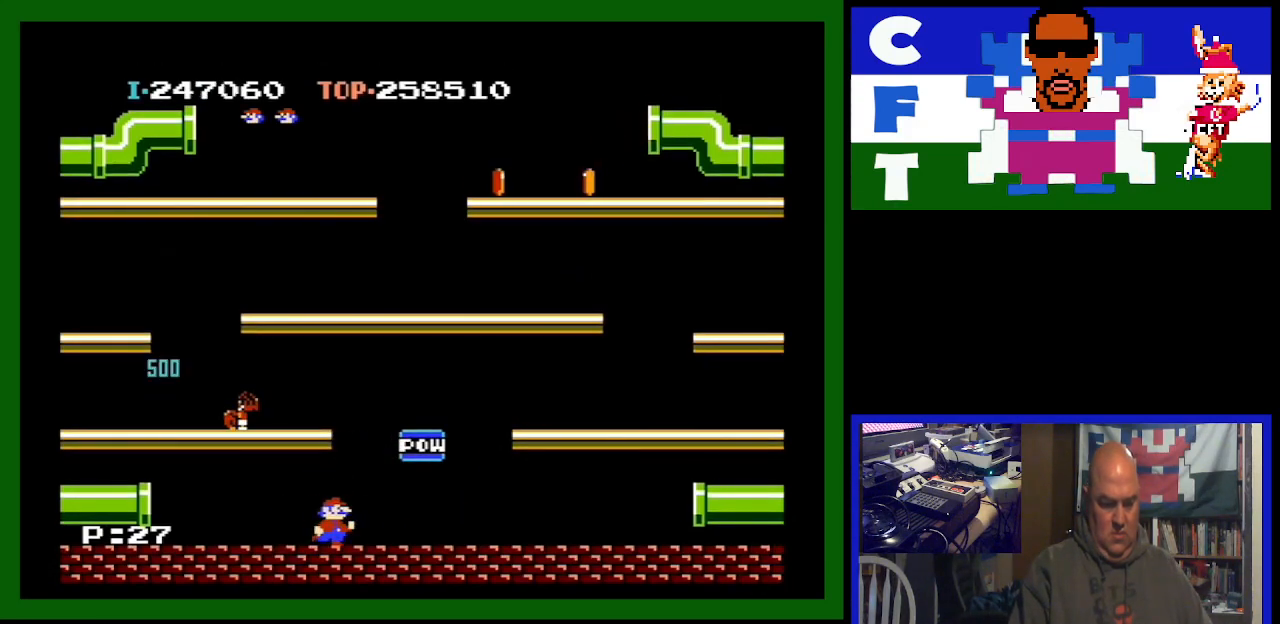
{"buttons": ["DPAD_LEFT"], "events": [[133, "DPAD_RIGHT", "up"], [167, "DPAD_DOWN", "down"], [233, "DPAD_DOWN", "up"], [233, "DPAD_LEFT", "down"]]}
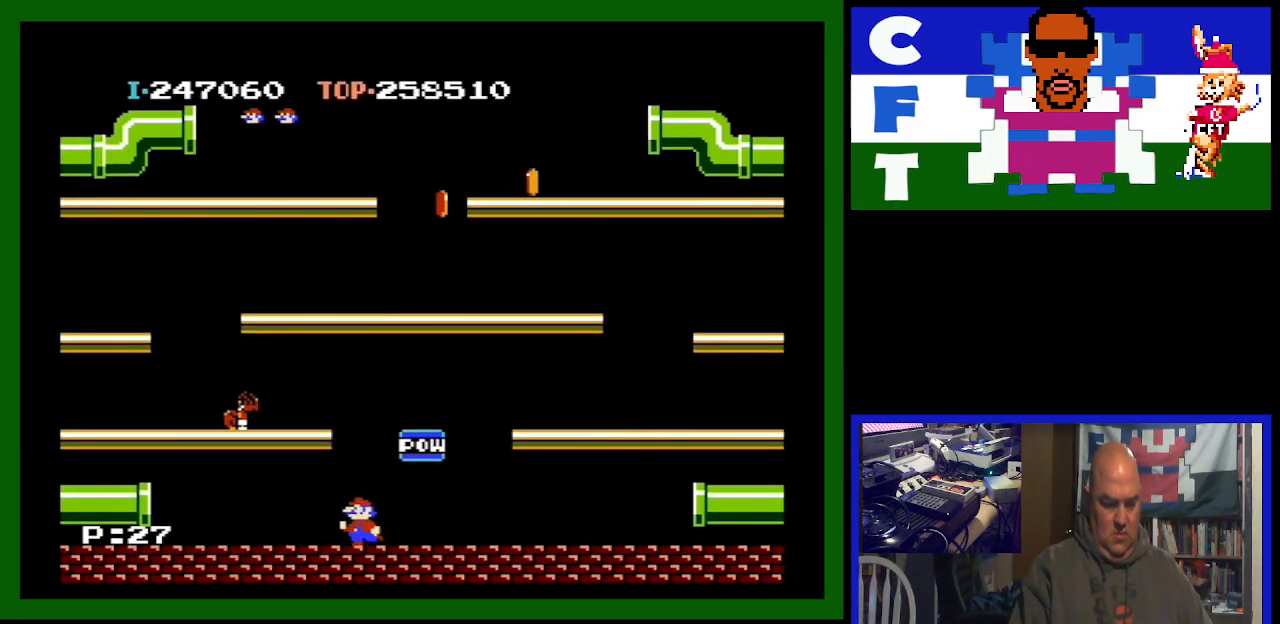
{"buttons": ["DPAD_LEFT"], "events": [[33, "A", "down"], [267, "A", "up"]]}